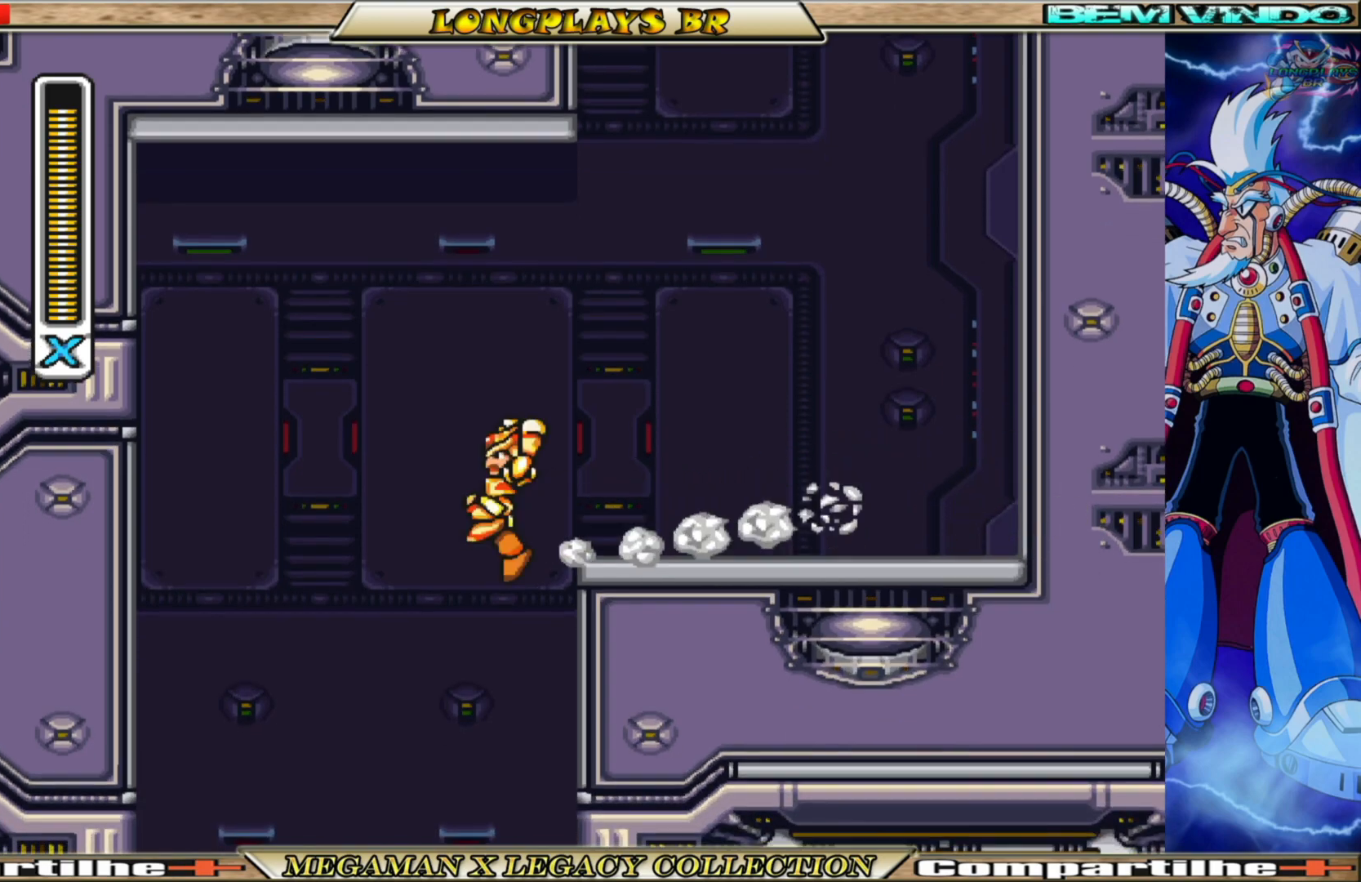
Gameplay with a controller (Xbox layout); each line is a JSON object with the inputs held at the frame after it. "events" lists button and stick changes between this image and that frame as [ms after this image, input, new state], when the widget could be followed in between.
{"buttons": ["DPAD_LEFT"], "left_stick": "center", "right_stick": "center", "events": []}
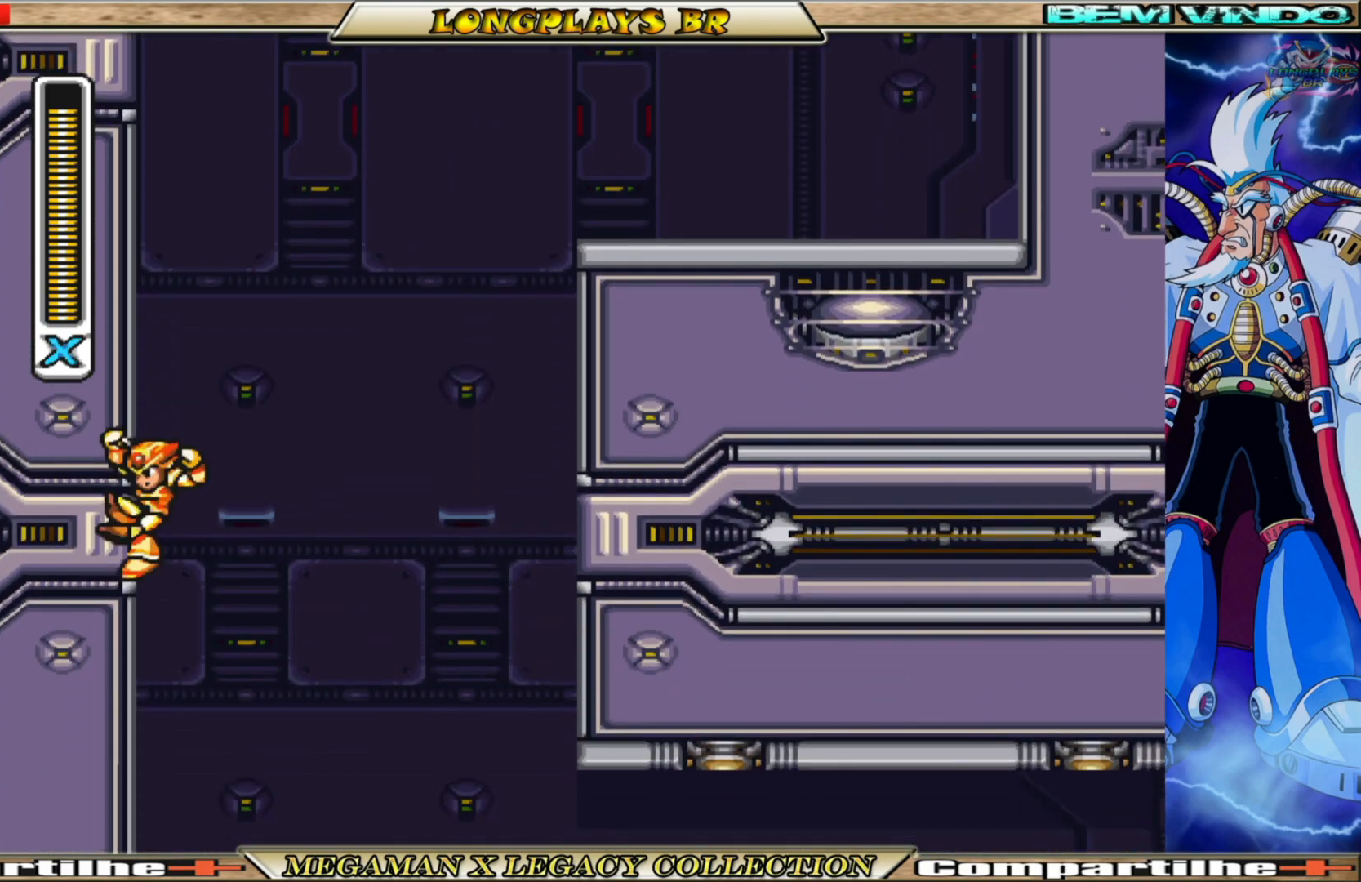
{"buttons": ["DPAD_LEFT"], "left_stick": "center", "right_stick": "center", "events": []}
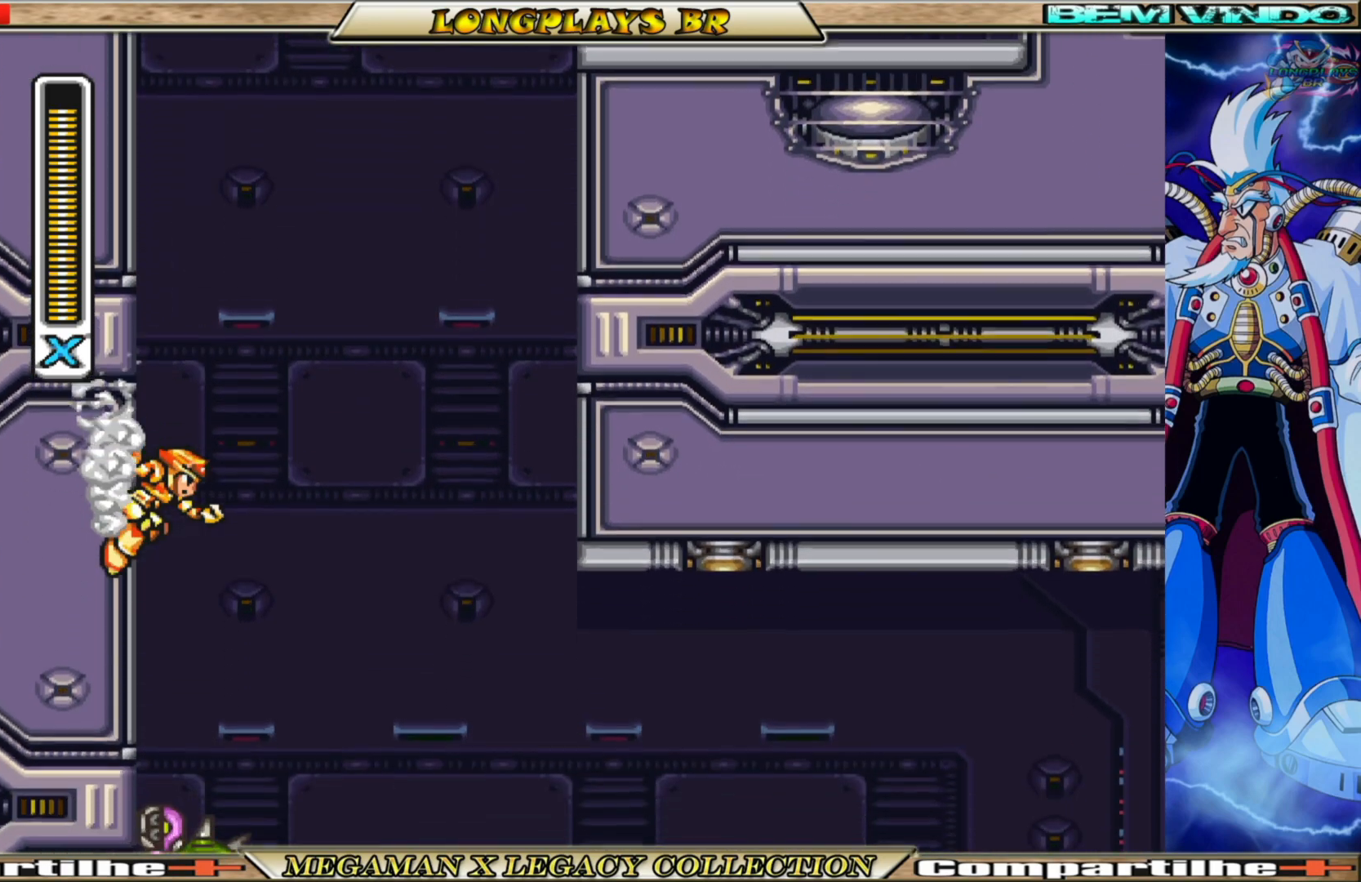
{"buttons": ["A", "B"], "left_stick": "center", "right_stick": "center", "events": [[383, "B", "down"], [400, "A", "down"], [467, "DPAD_LEFT", "up"]]}
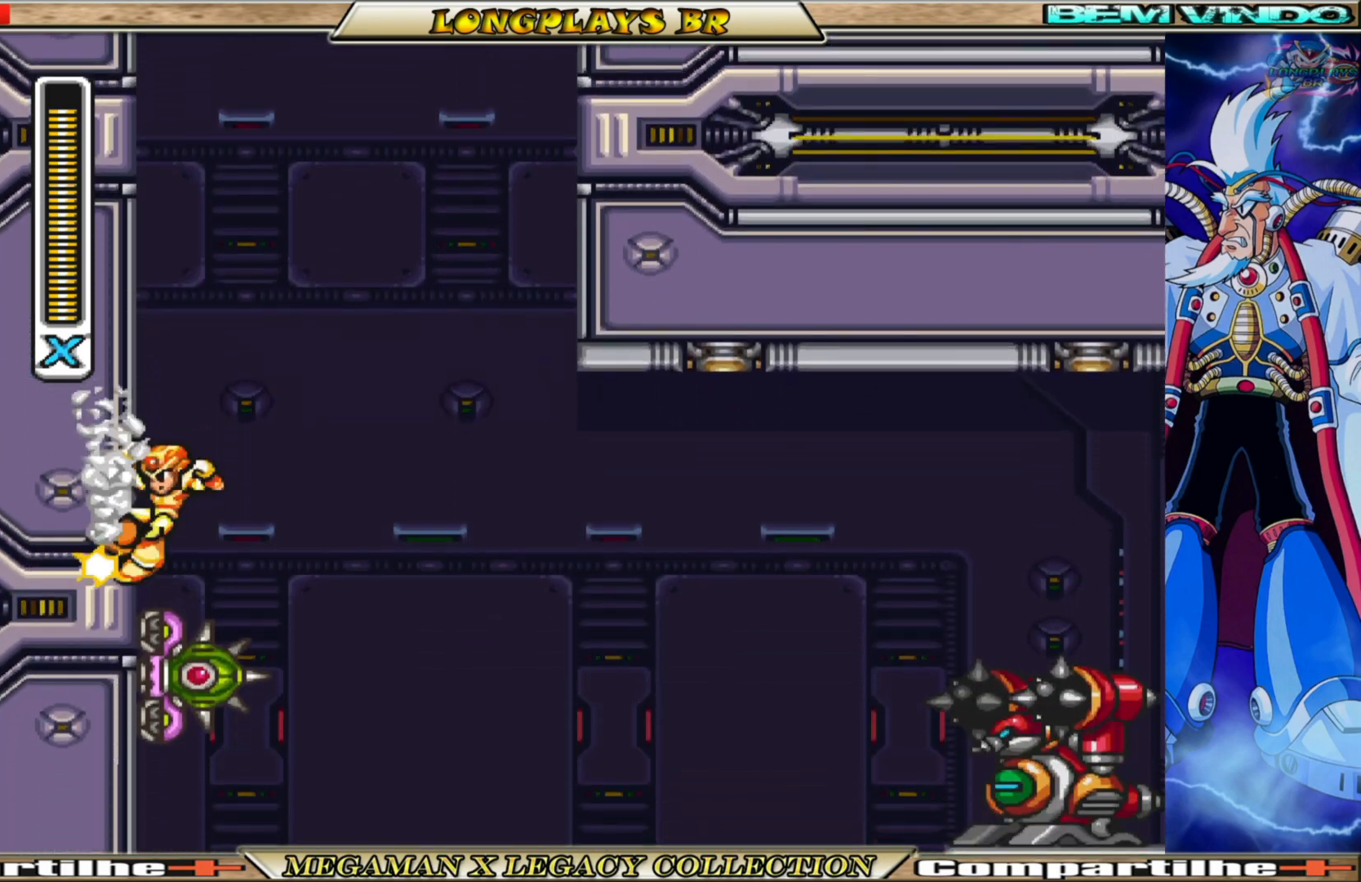
{"buttons": ["DPAD_RIGHT"], "left_stick": "center", "right_stick": "center", "events": [[50, "DPAD_RIGHT", "down"], [317, "A", "up"], [333, "B", "up"]]}
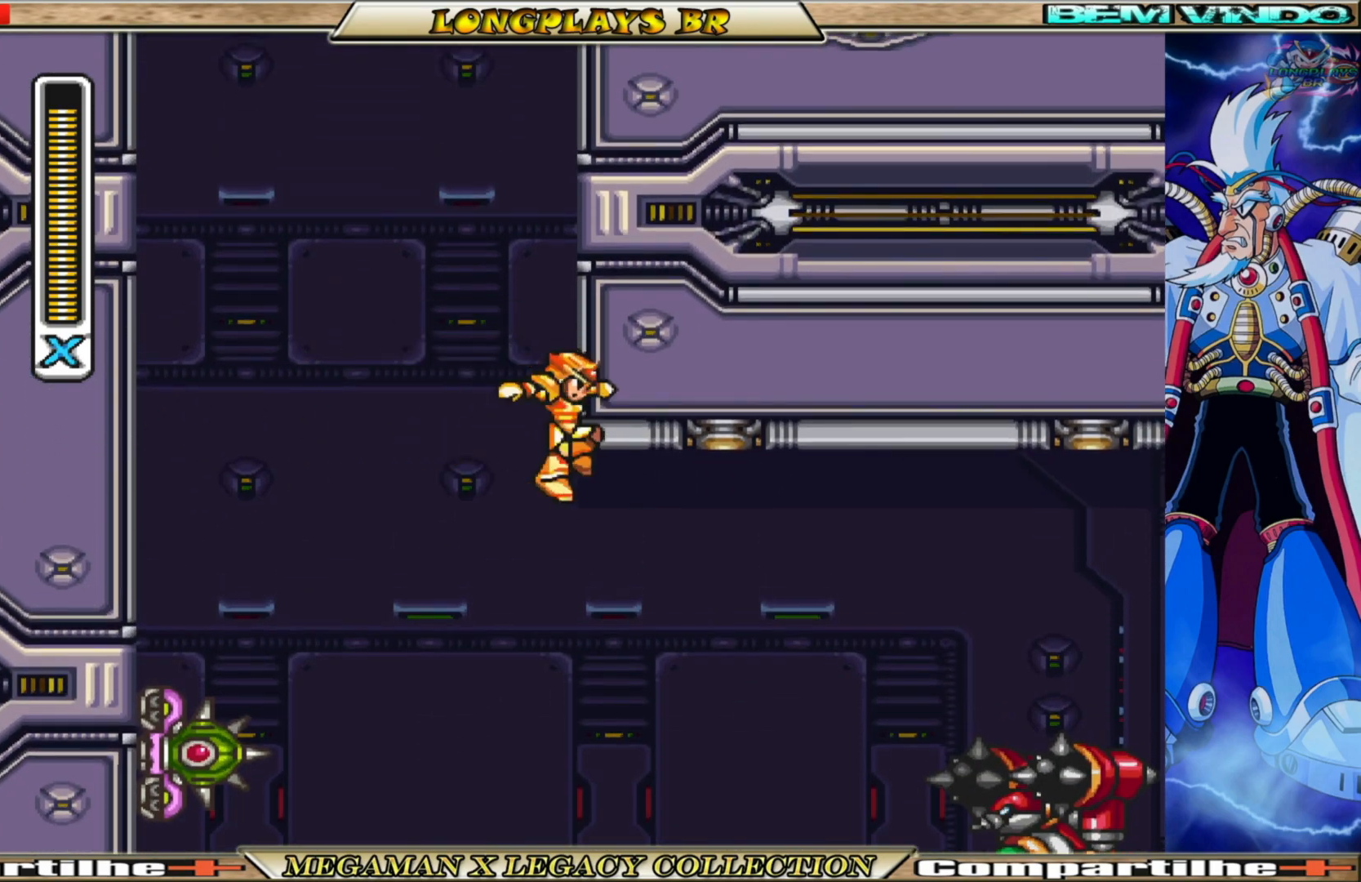
{"buttons": ["DPAD_RIGHT"], "left_stick": "center", "right_stick": "center", "events": []}
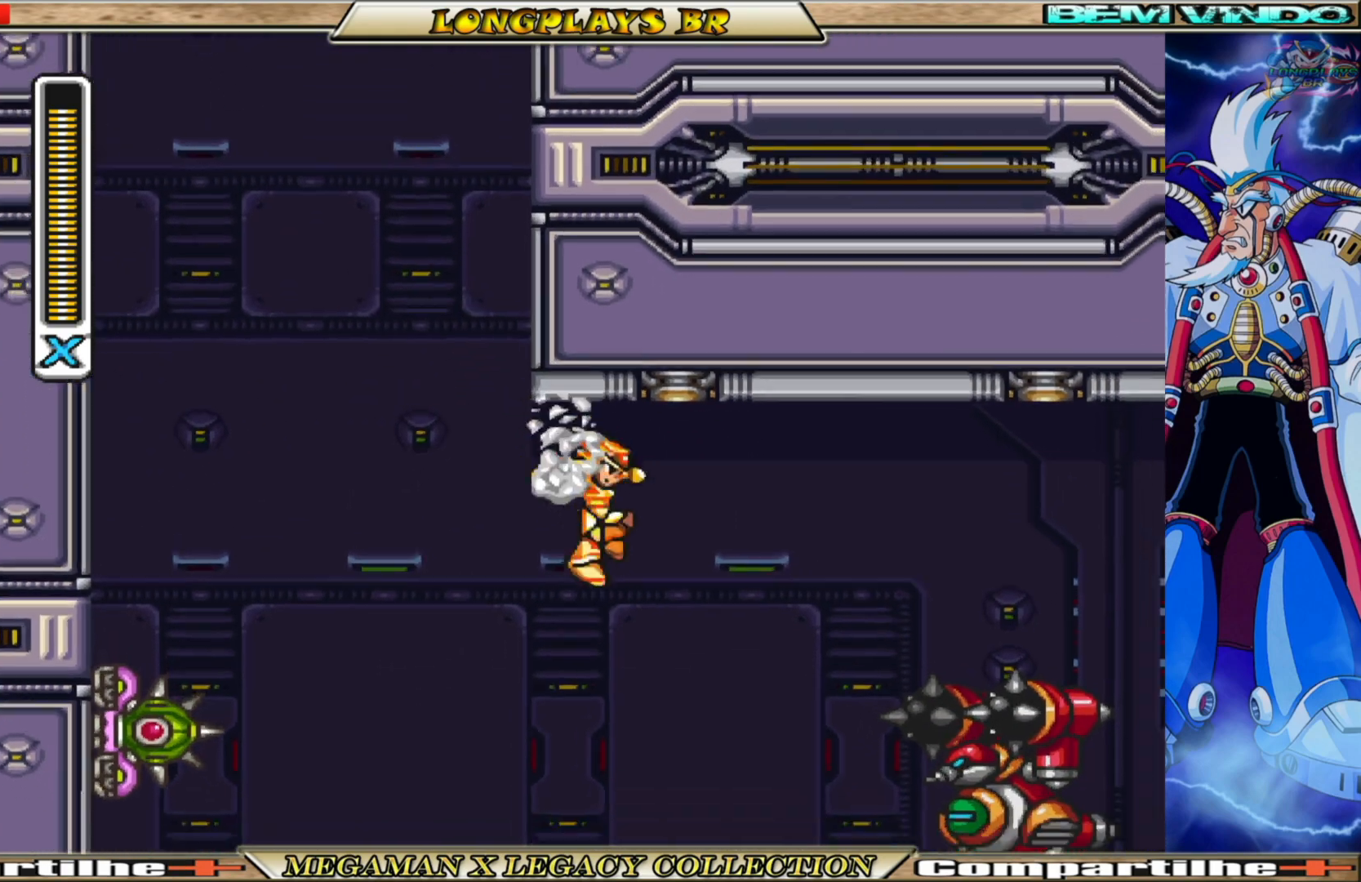
{"buttons": ["DPAD_RIGHT"], "left_stick": "center", "right_stick": "center", "events": [[350, "X", "down"], [450, "X", "up"]]}
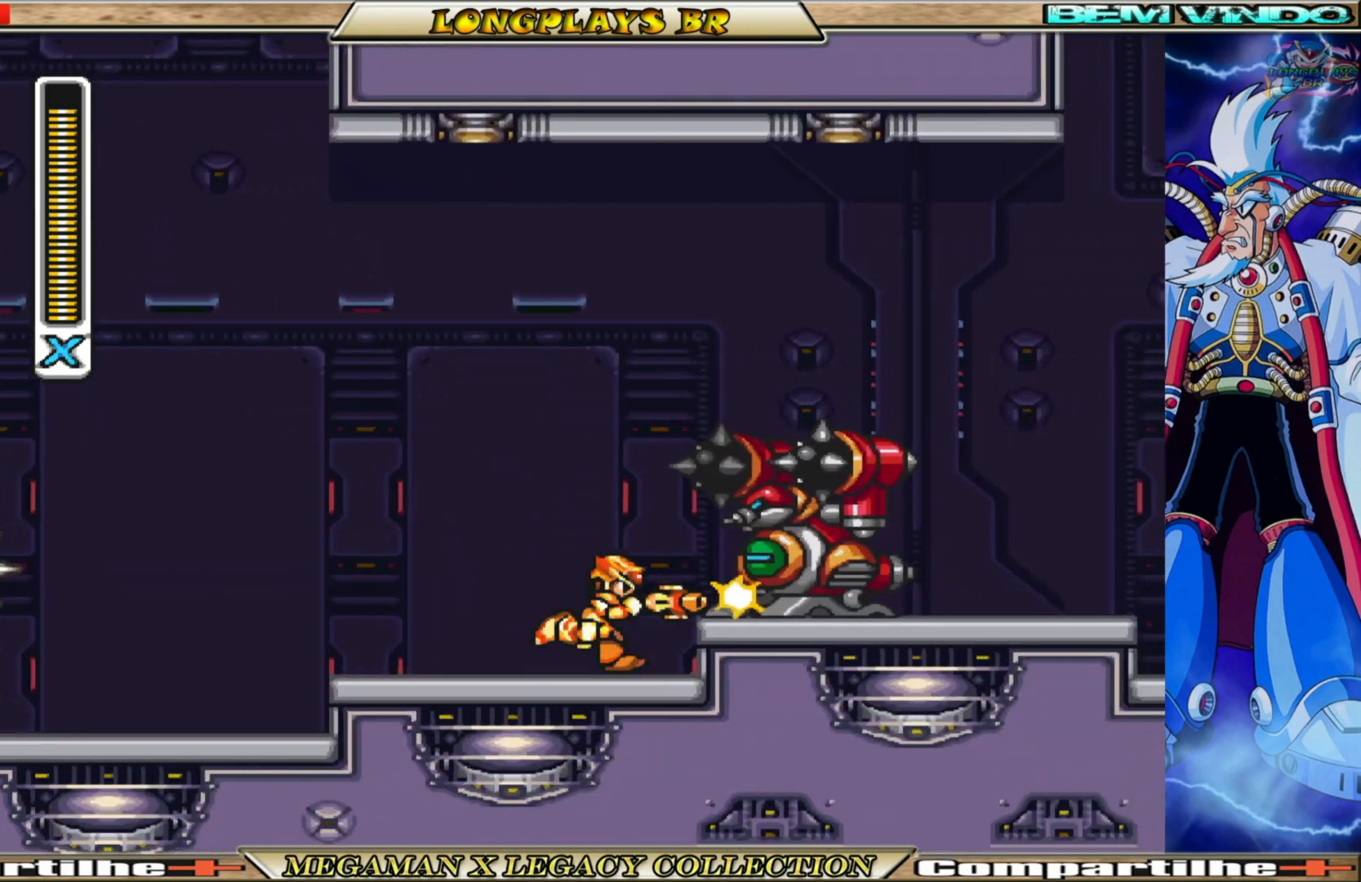
{"buttons": ["X"], "left_stick": "center", "right_stick": "center", "events": [[17, "X", "down"], [100, "X", "up"], [167, "DPAD_RIGHT", "up"], [167, "X", "down"], [250, "X", "up"], [333, "X", "down"], [400, "X", "up"], [483, "X", "down"]]}
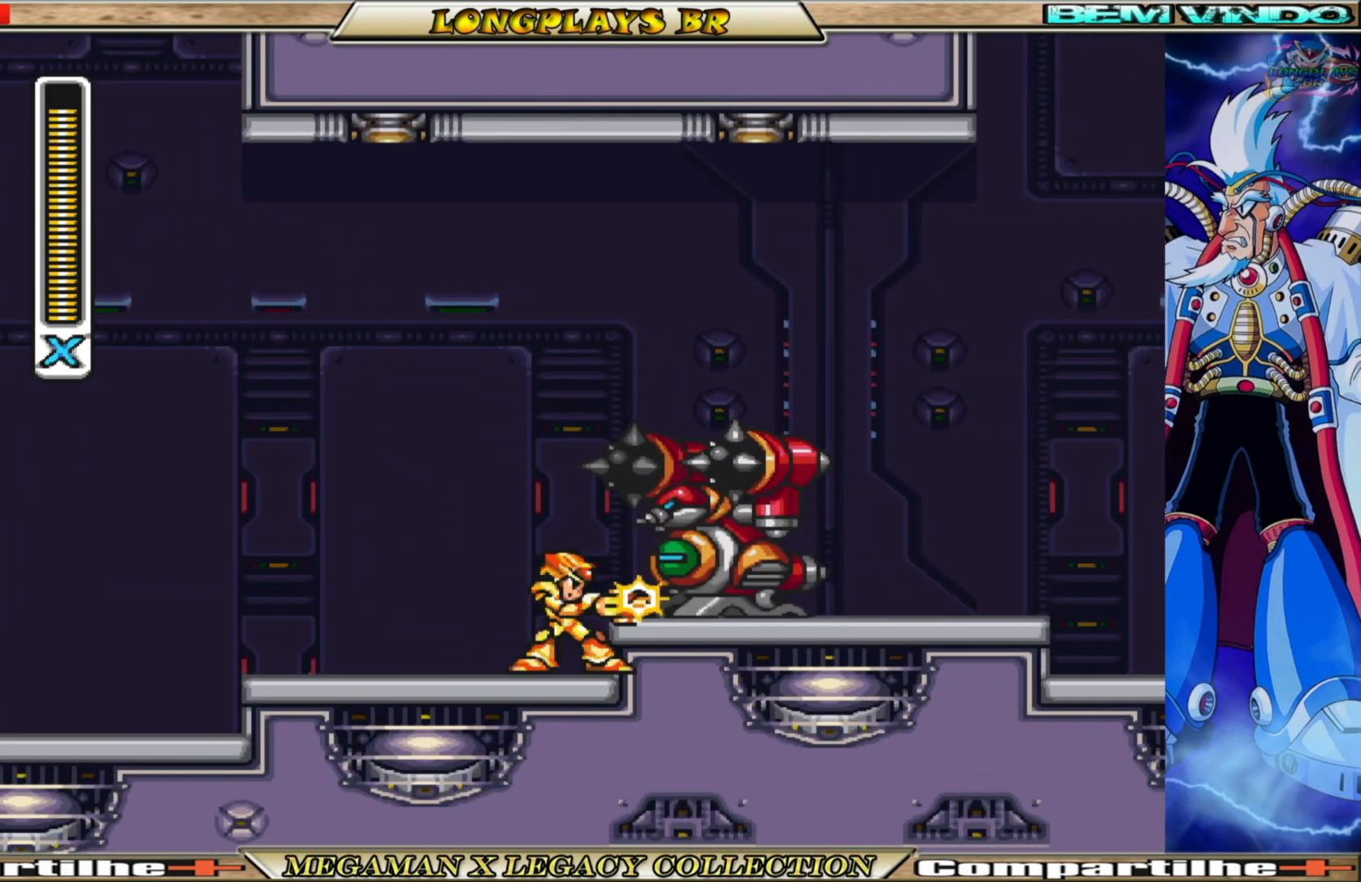
{"buttons": ["X"], "left_stick": "center", "right_stick": "center", "events": [[67, "X", "up"], [150, "X", "down"], [217, "X", "up"], [300, "X", "down"], [367, "X", "up"], [450, "X", "down"]]}
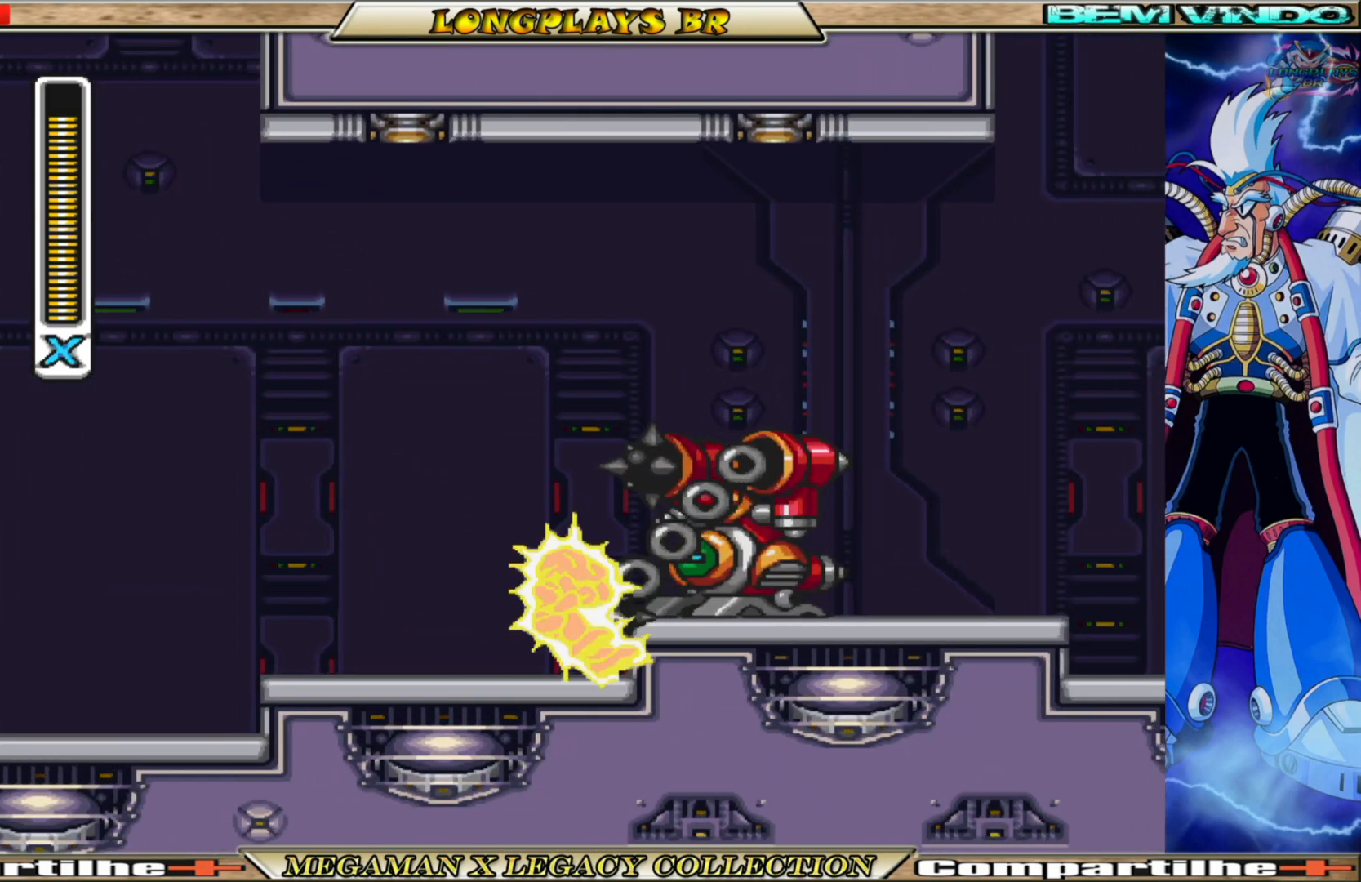
{"buttons": ["X", "DPAD_RIGHT"], "left_stick": "center", "right_stick": "center", "events": [[33, "X", "up"], [100, "X", "down"], [200, "X", "up"], [283, "X", "down"], [300, "DPAD_RIGHT", "down"], [367, "X", "up"], [450, "X", "down"]]}
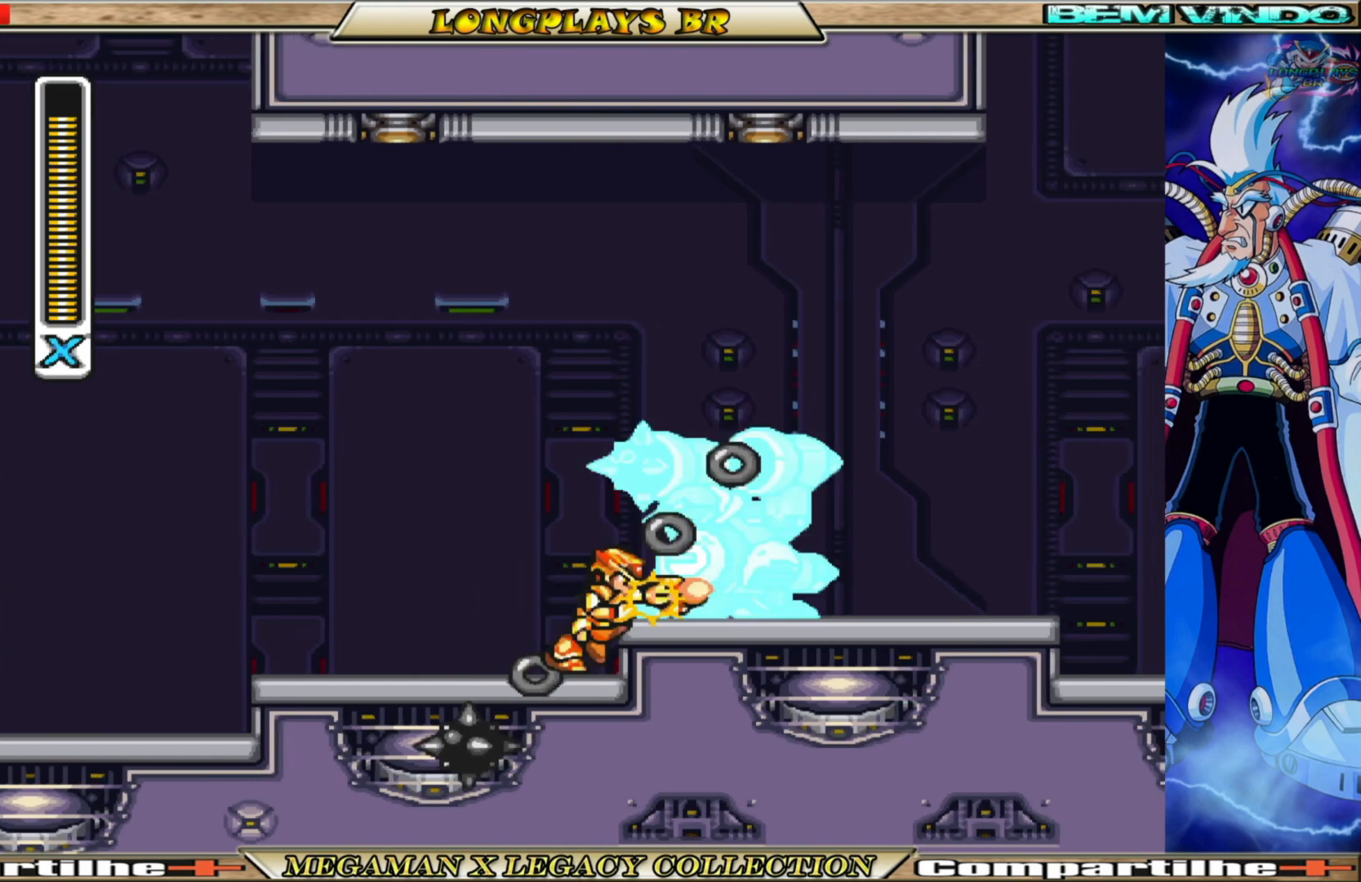
{"buttons": [], "left_stick": "center", "right_stick": "center", "events": [[17, "X", "up"], [83, "DPAD_RIGHT", "up"], [83, "X", "down"], [200, "X", "up"], [267, "X", "down"], [333, "X", "up"], [433, "X", "down"], [483, "X", "up"]]}
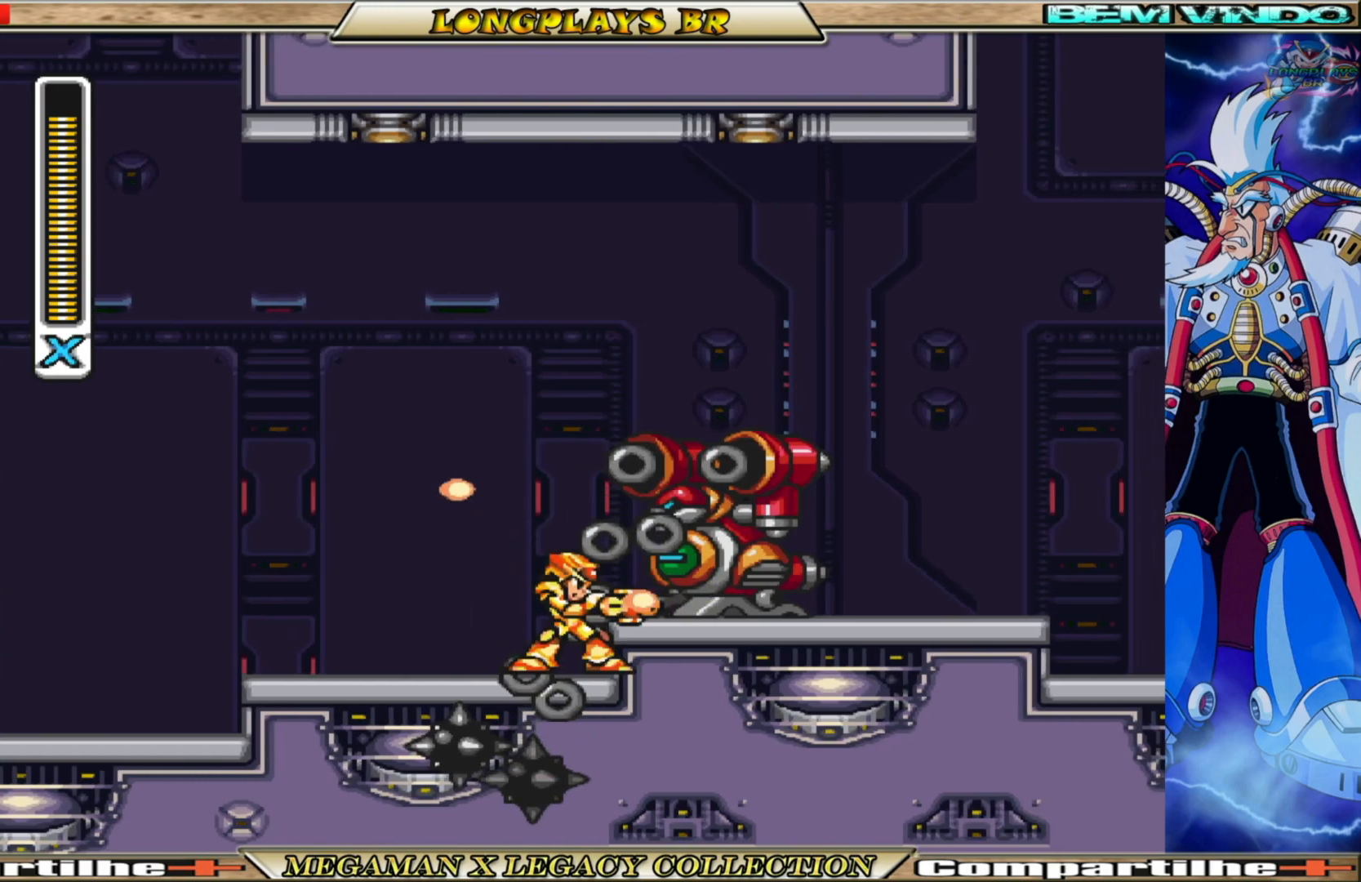
{"buttons": ["B", "DPAD_RIGHT"], "left_stick": "center", "right_stick": "center", "events": [[67, "X", "down"], [167, "X", "up"], [217, "X", "down"], [317, "X", "up"], [500, "B", "down"], [500, "DPAD_RIGHT", "down"]]}
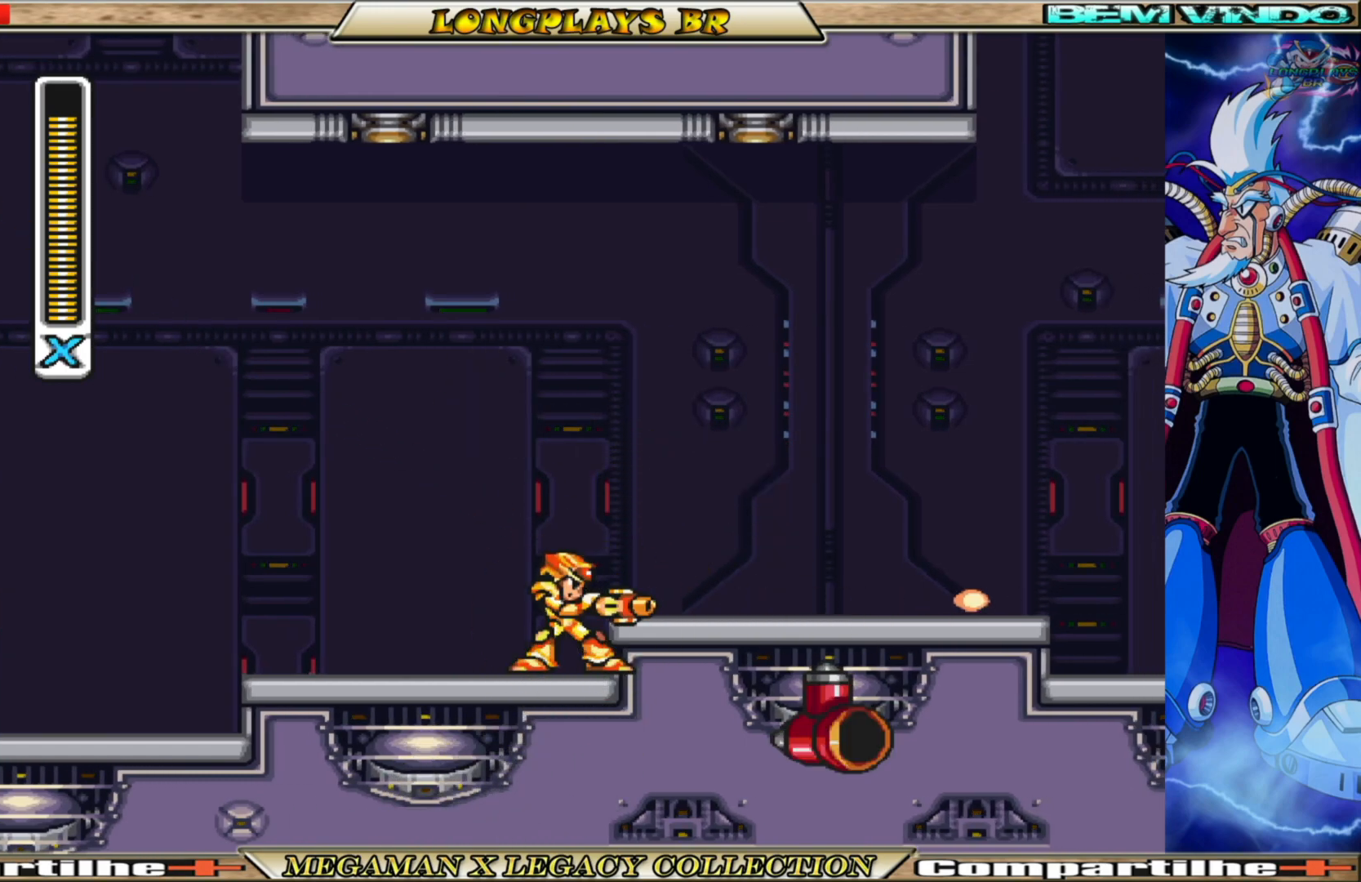
{"buttons": ["DPAD_RIGHT"], "left_stick": "center", "right_stick": "center", "events": [[33, "A", "down"], [217, "B", "up"], [233, "A", "up"]]}
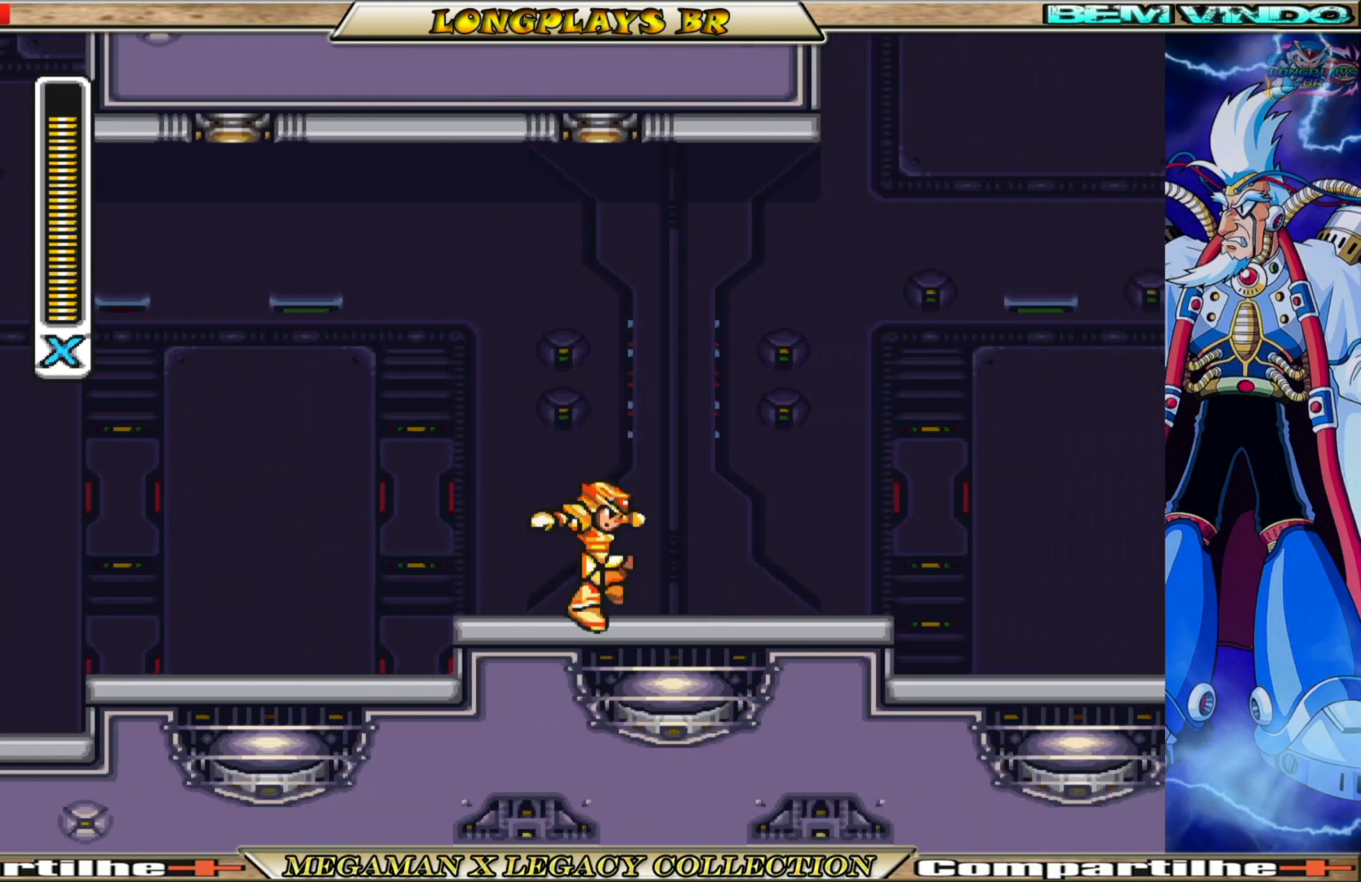
{"buttons": ["A", "B", "DPAD_RIGHT"], "left_stick": "center", "right_stick": "center", "events": [[167, "B", "down"], [367, "A", "down"]]}
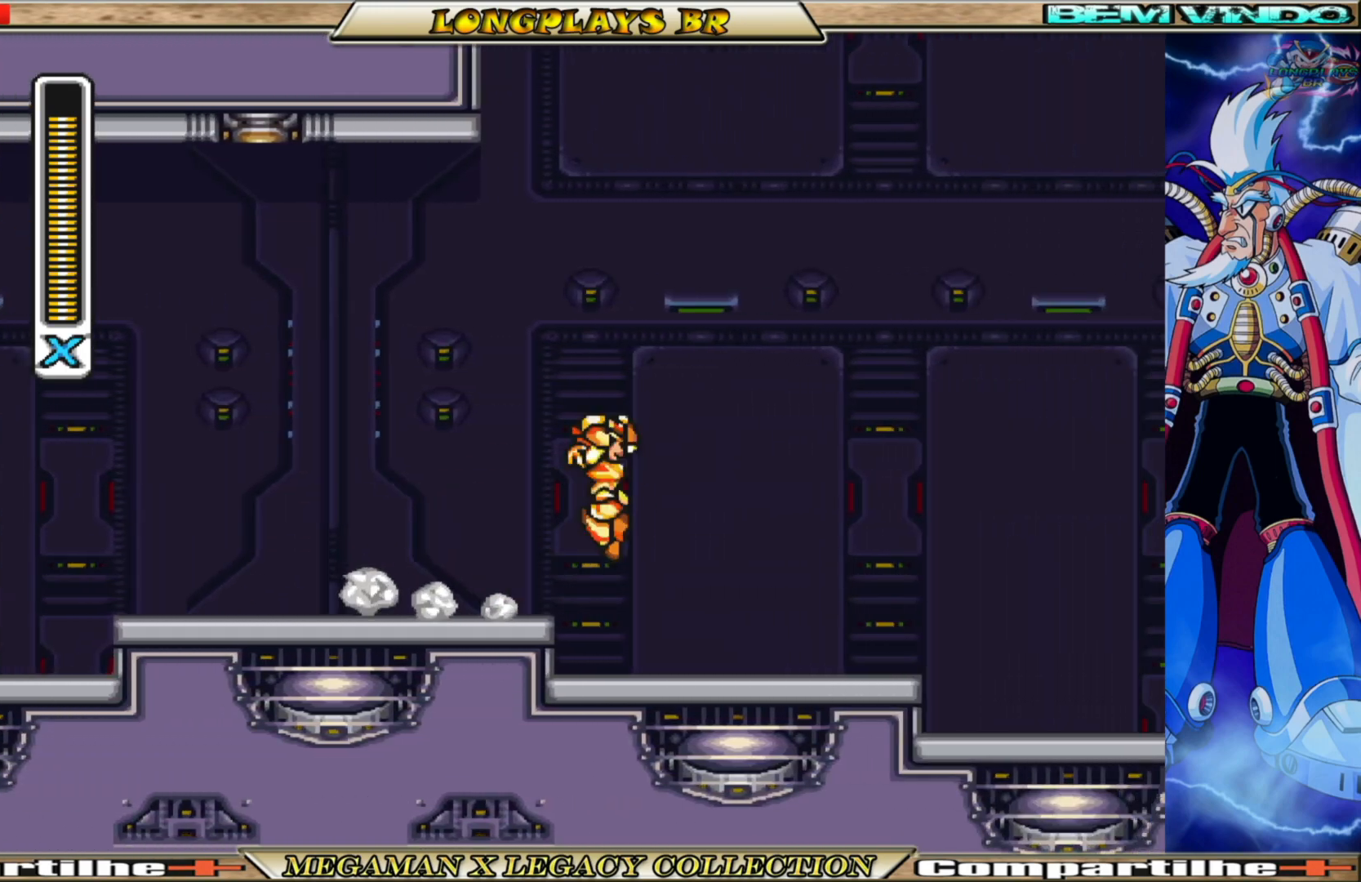
{"buttons": ["DPAD_RIGHT"], "left_stick": "center", "right_stick": "center", "events": [[217, "A", "up"], [283, "B", "up"]]}
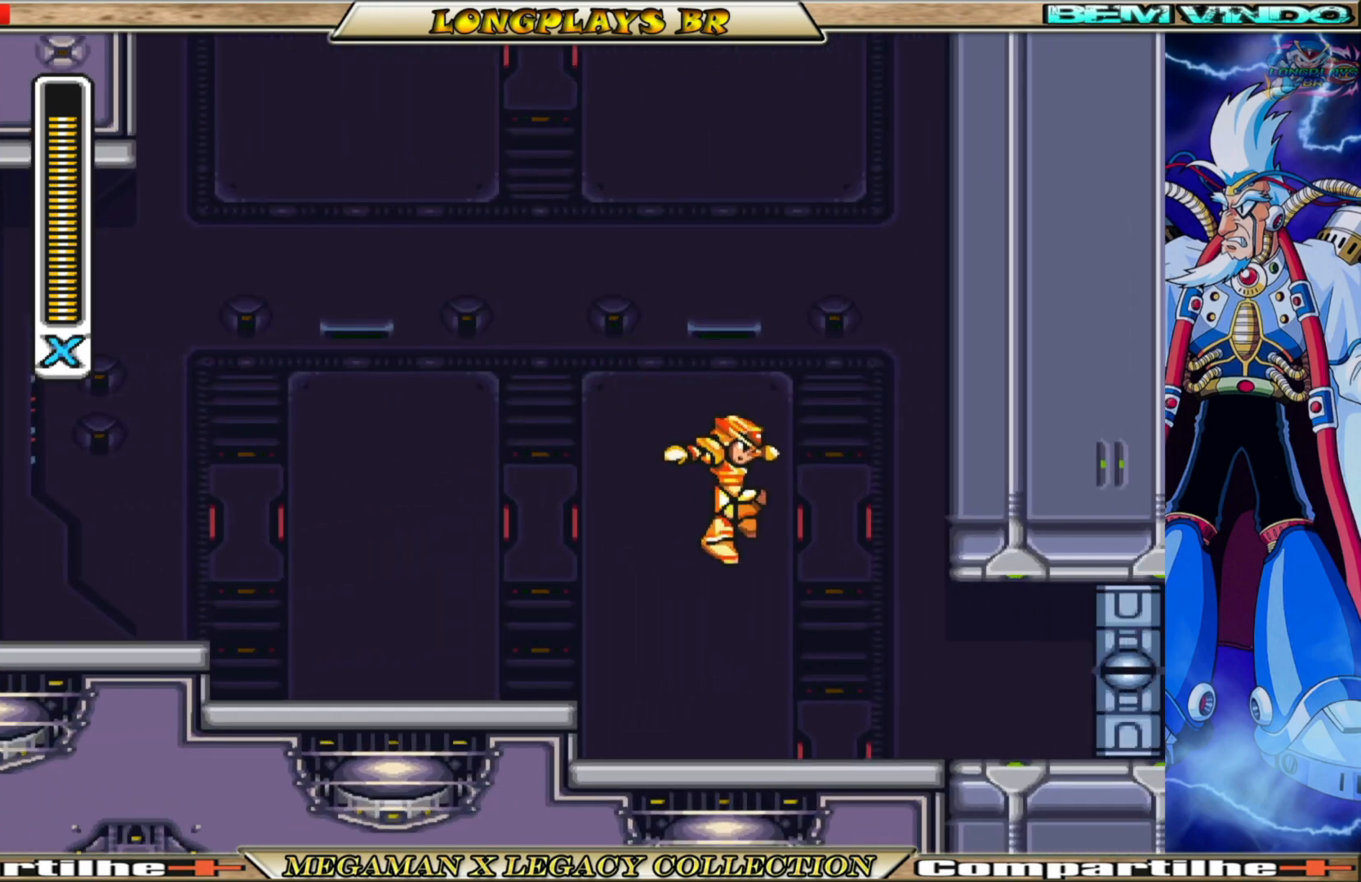
{"buttons": [], "left_stick": "center", "right_stick": "center", "events": [[200, "DPAD_RIGHT", "up"], [350, "X", "down"], [467, "X", "up"]]}
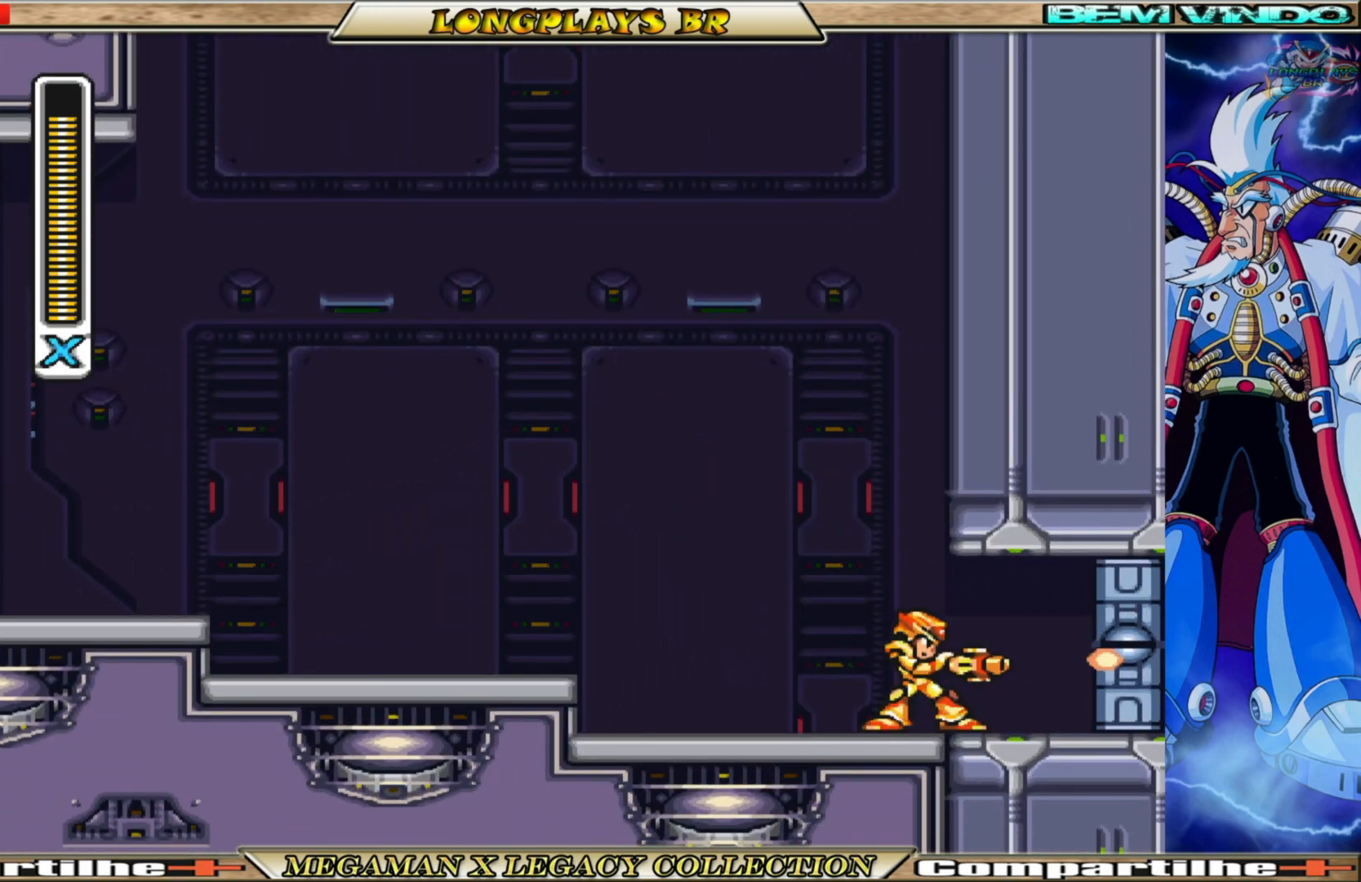
{"buttons": ["B", "DPAD_RIGHT"], "left_stick": "center", "right_stick": "center", "events": [[217, "B", "down"], [217, "DPAD_RIGHT", "down"]]}
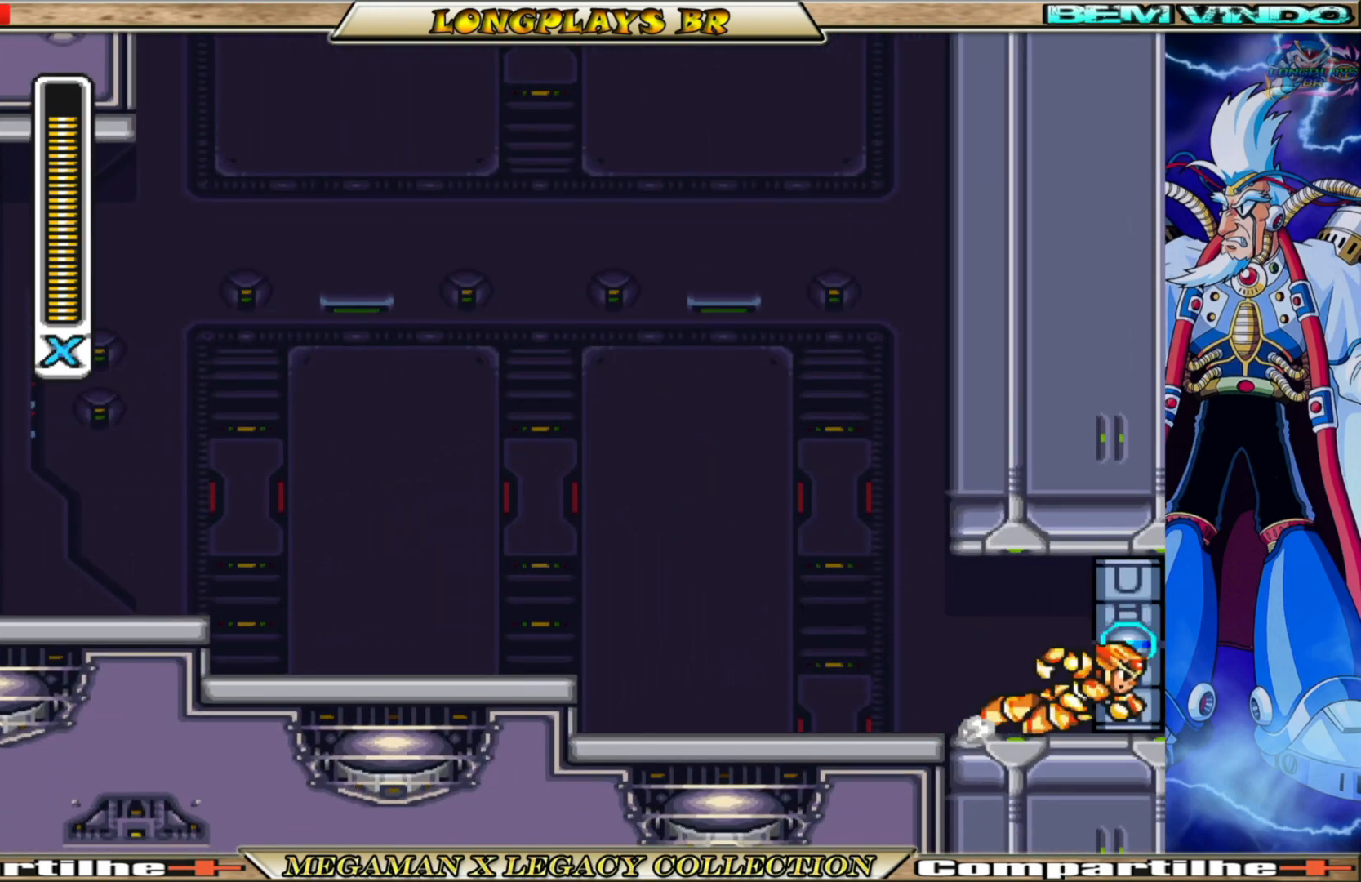
{"buttons": [], "left_stick": "center", "right_stick": "center", "events": [[67, "B", "up"], [67, "DPAD_RIGHT", "up"]]}
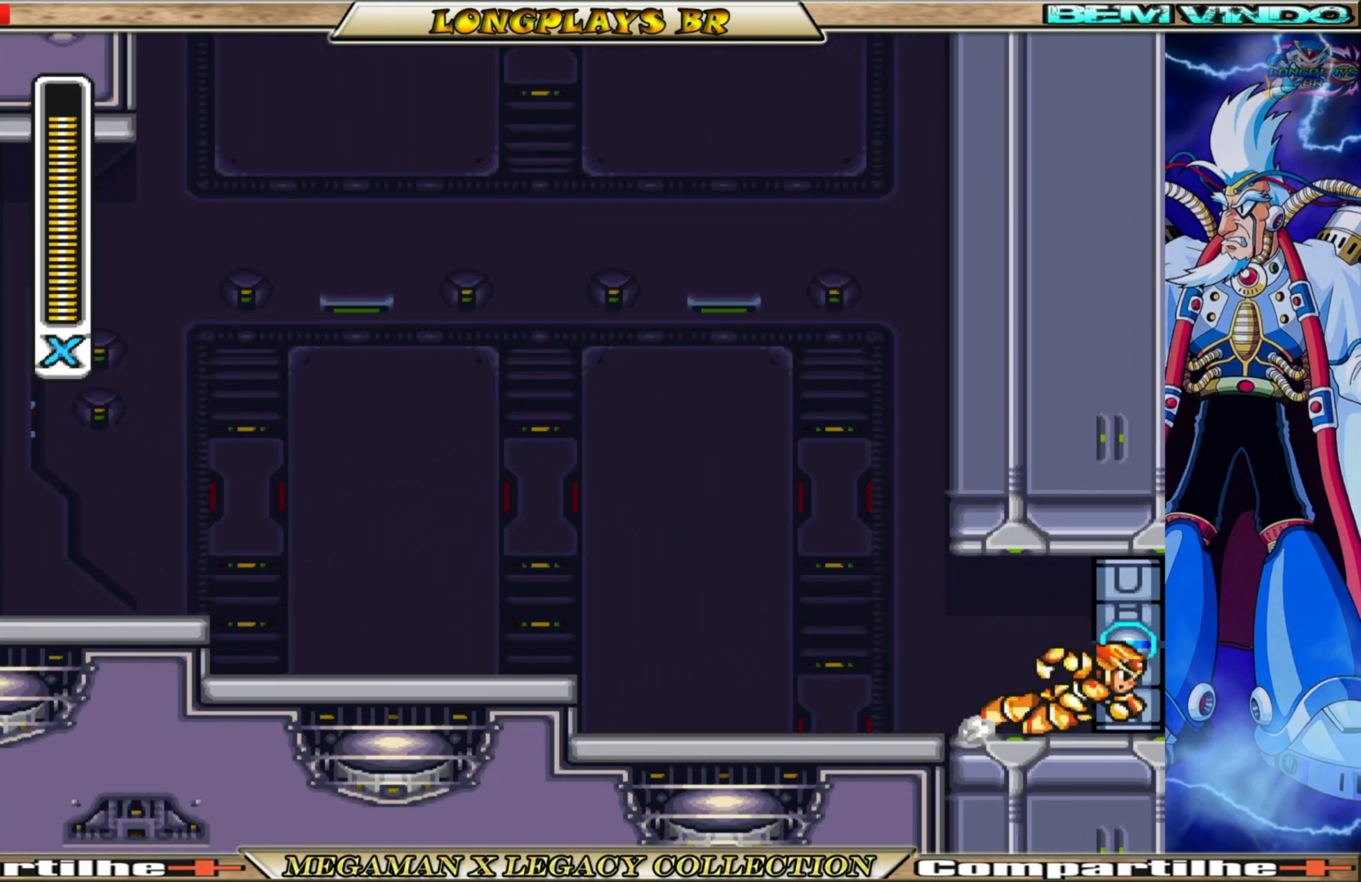
{"buttons": [], "left_stick": "center", "right_stick": "center", "events": []}
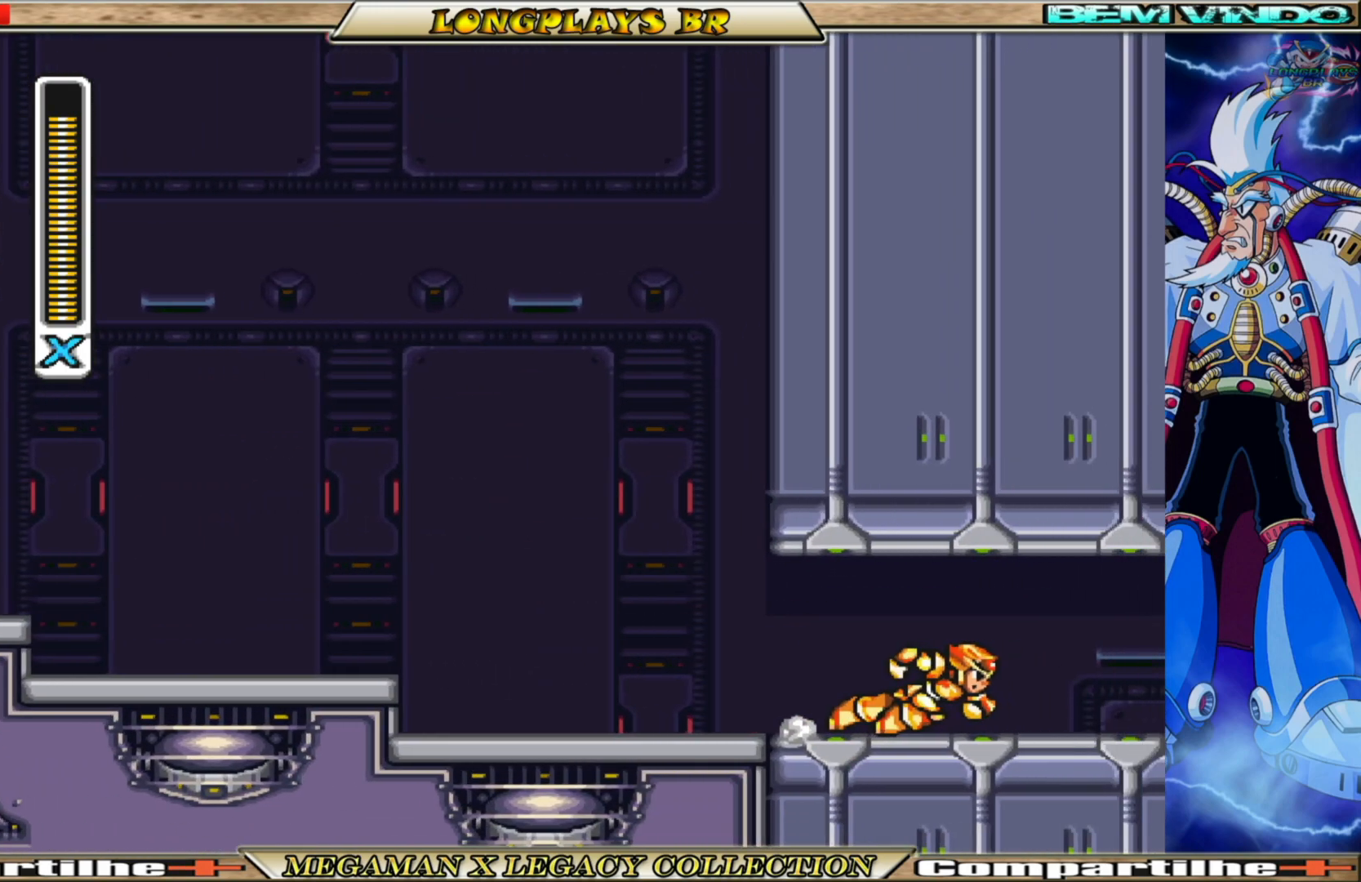
{"buttons": [], "left_stick": "center", "right_stick": "center", "events": []}
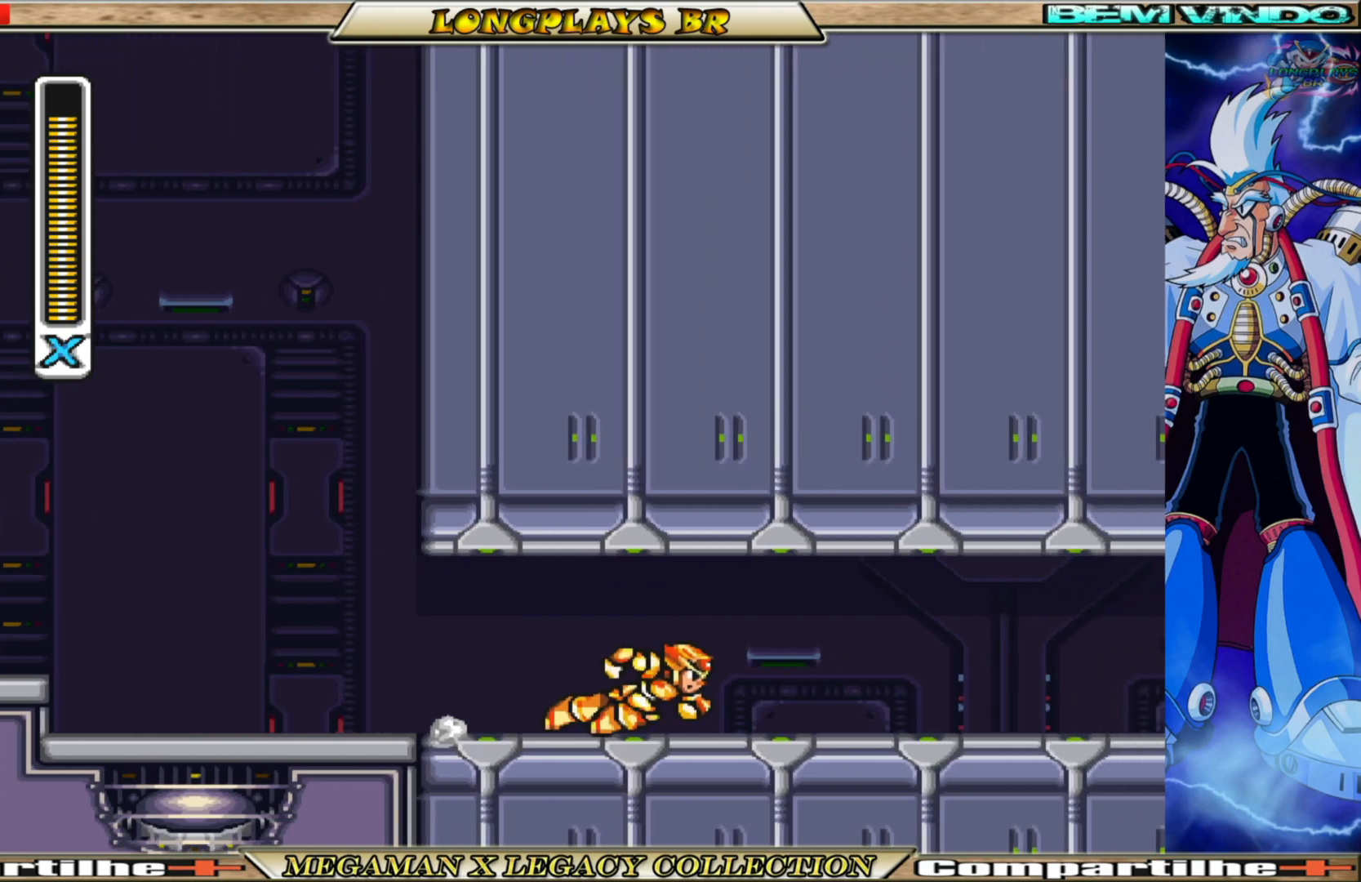
{"buttons": ["DPAD_RIGHT"], "left_stick": "center", "right_stick": "center", "events": [[417, "DPAD_RIGHT", "down"]]}
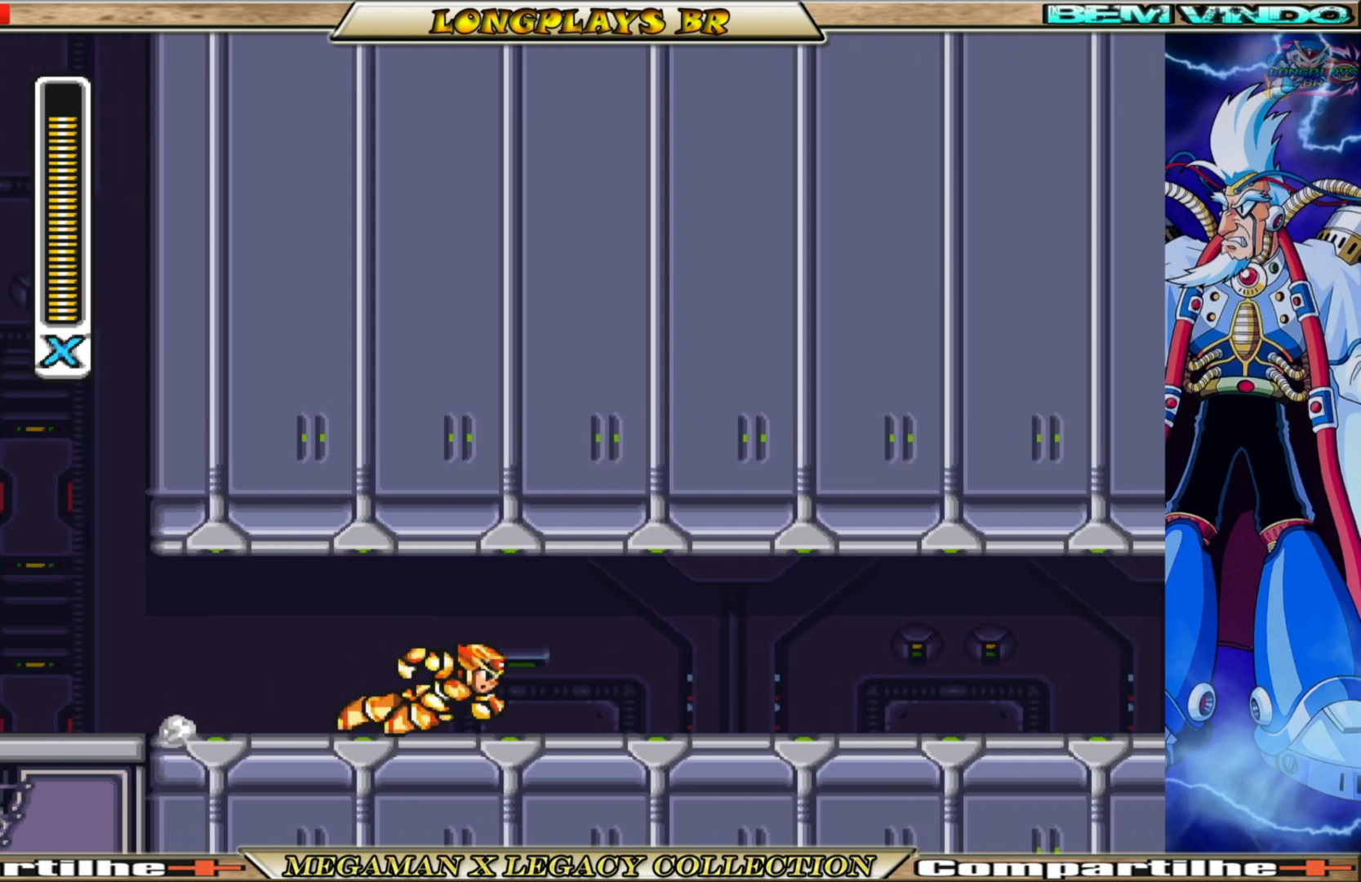
{"buttons": ["DPAD_RIGHT"], "left_stick": "center", "right_stick": "center", "events": []}
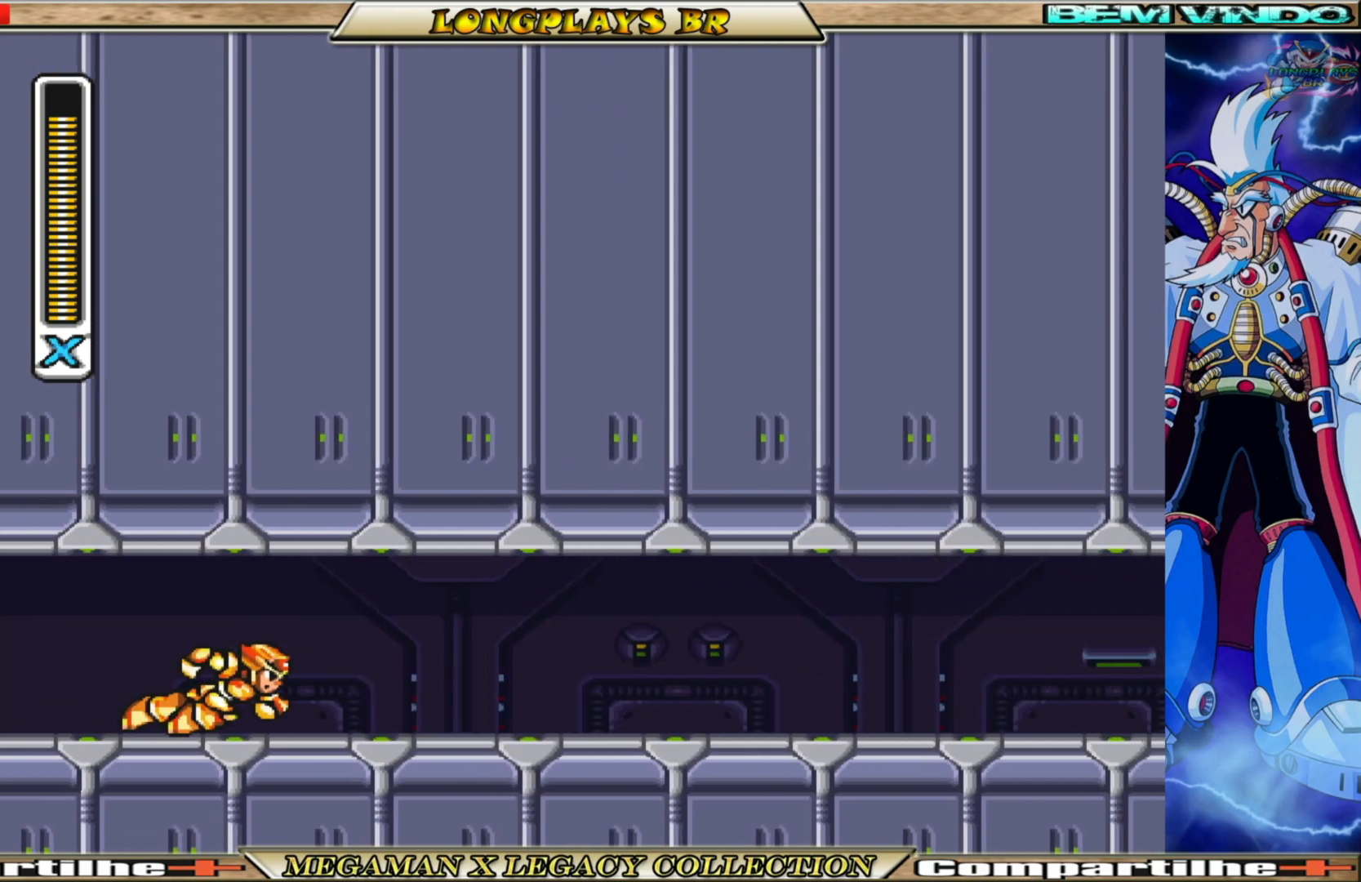
{"buttons": ["DPAD_RIGHT"], "left_stick": "center", "right_stick": "center", "events": []}
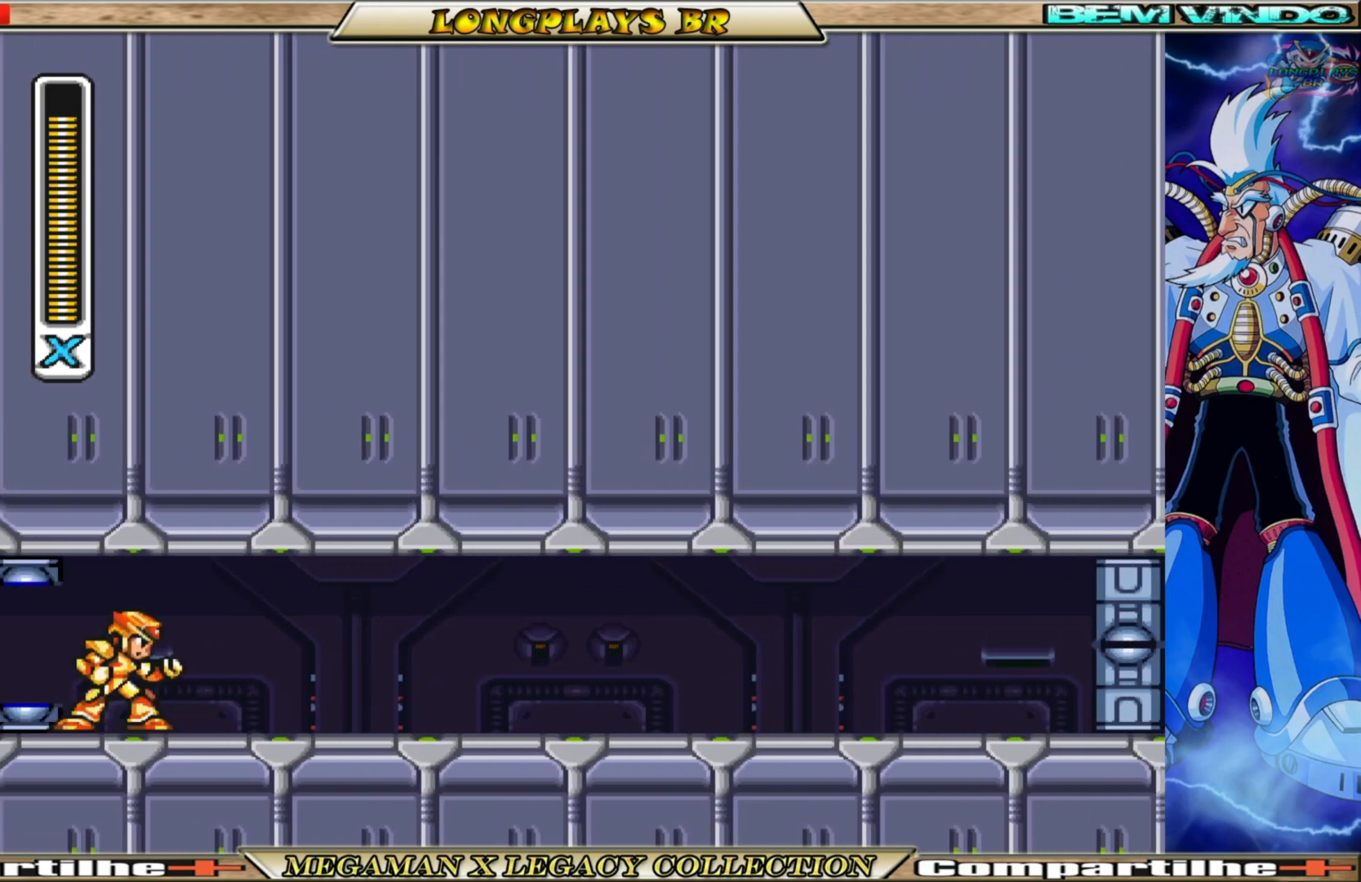
{"buttons": ["DPAD_RIGHT"], "left_stick": "center", "right_stick": "center", "events": []}
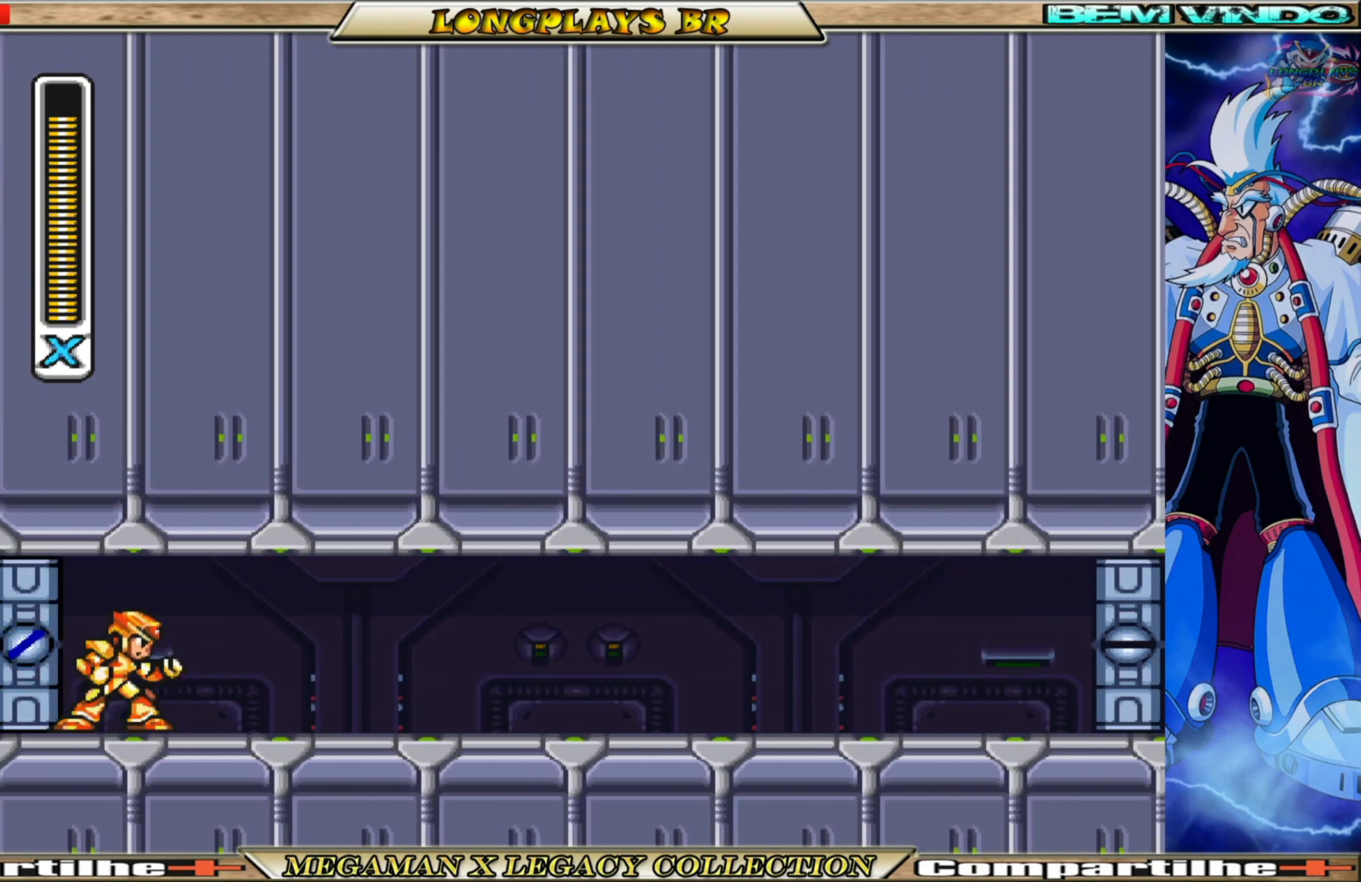
{"buttons": ["DPAD_RIGHT"], "left_stick": "center", "right_stick": "center", "events": []}
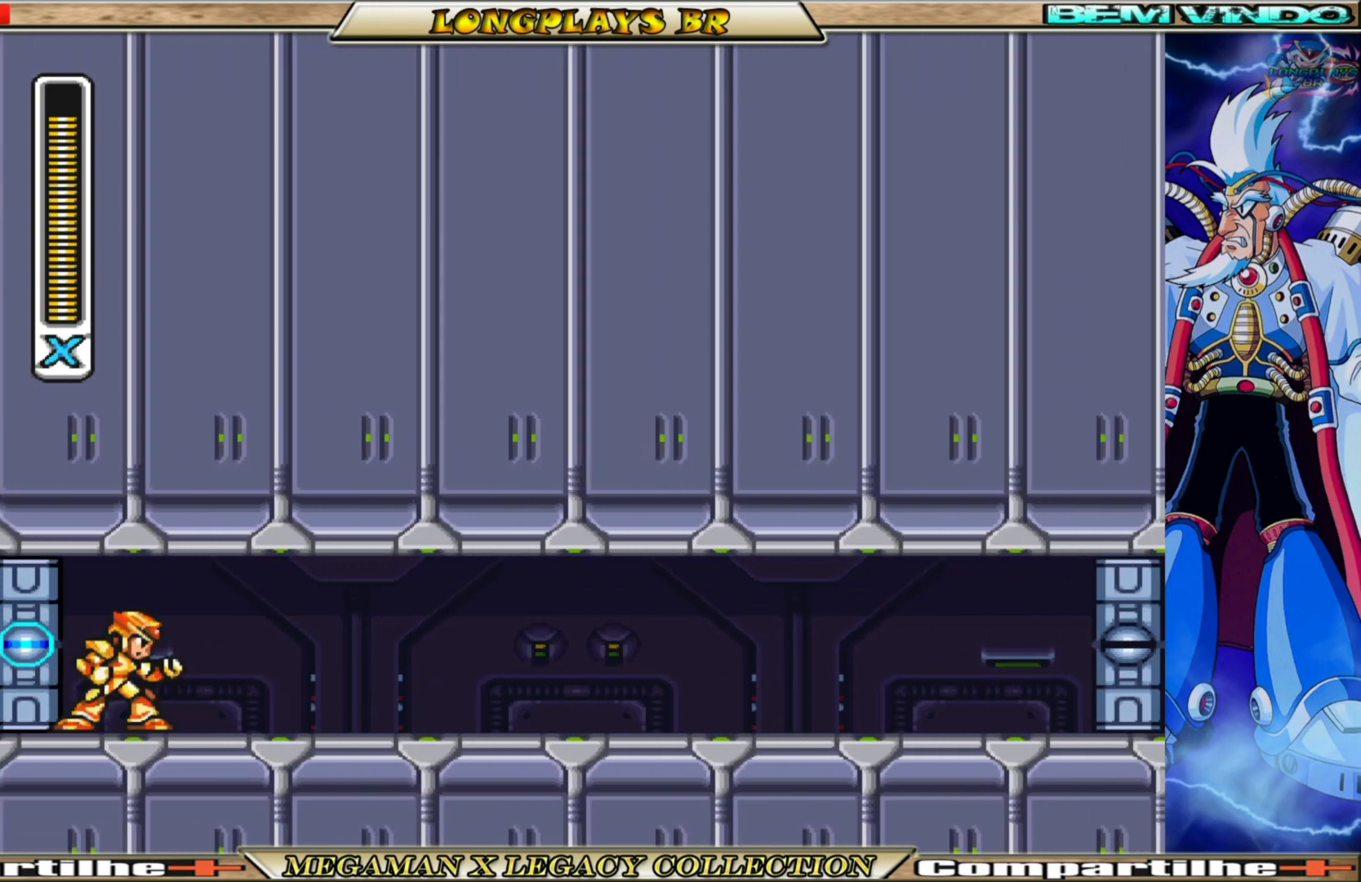
{"buttons": ["B", "DPAD_RIGHT"], "left_stick": "center", "right_stick": "center", "events": [[400, "B", "down"]]}
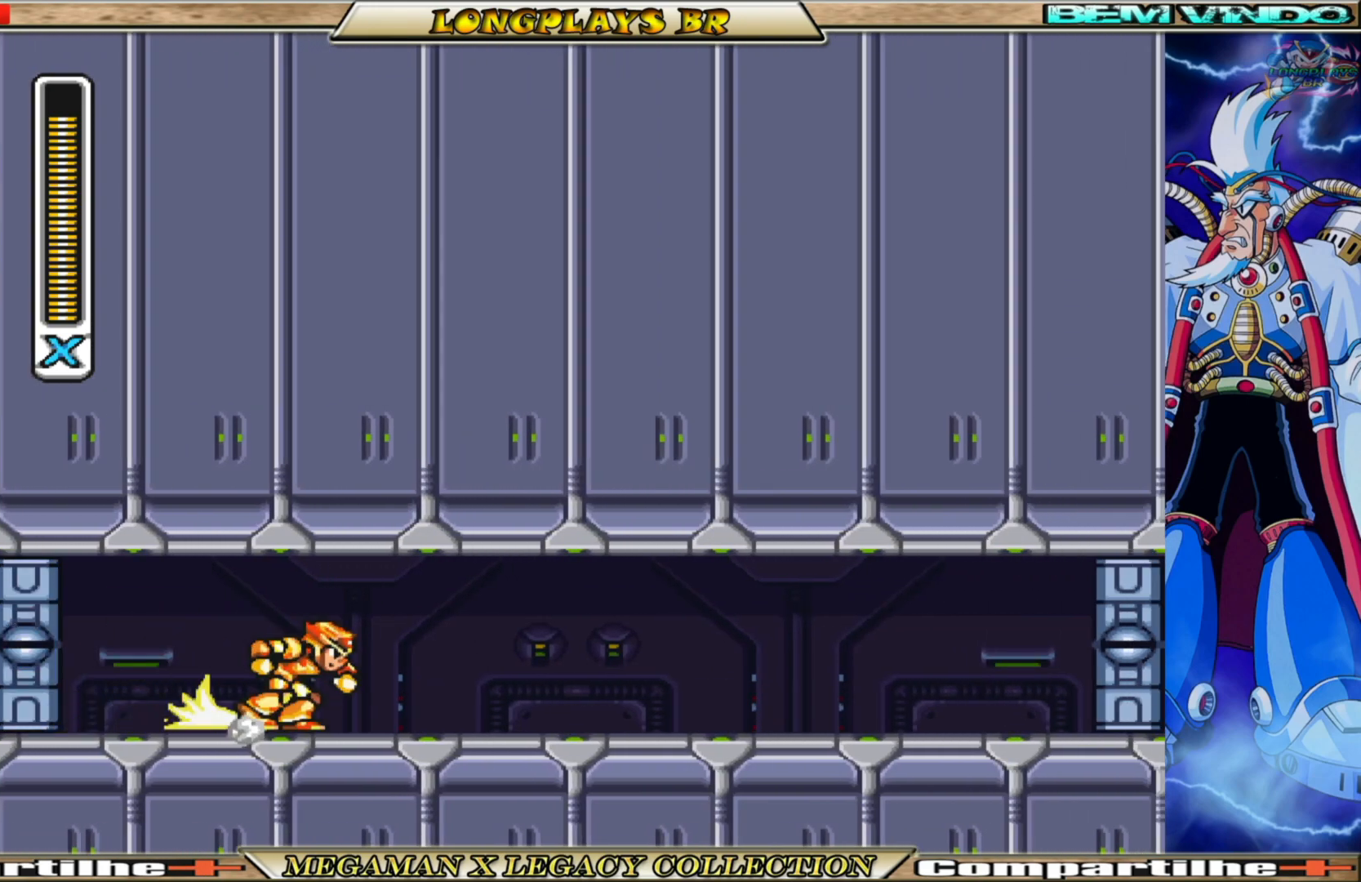
{"buttons": ["B", "DPAD_RIGHT"], "left_stick": "center", "right_stick": "center", "events": [[217, "B", "up"], [350, "B", "down"]]}
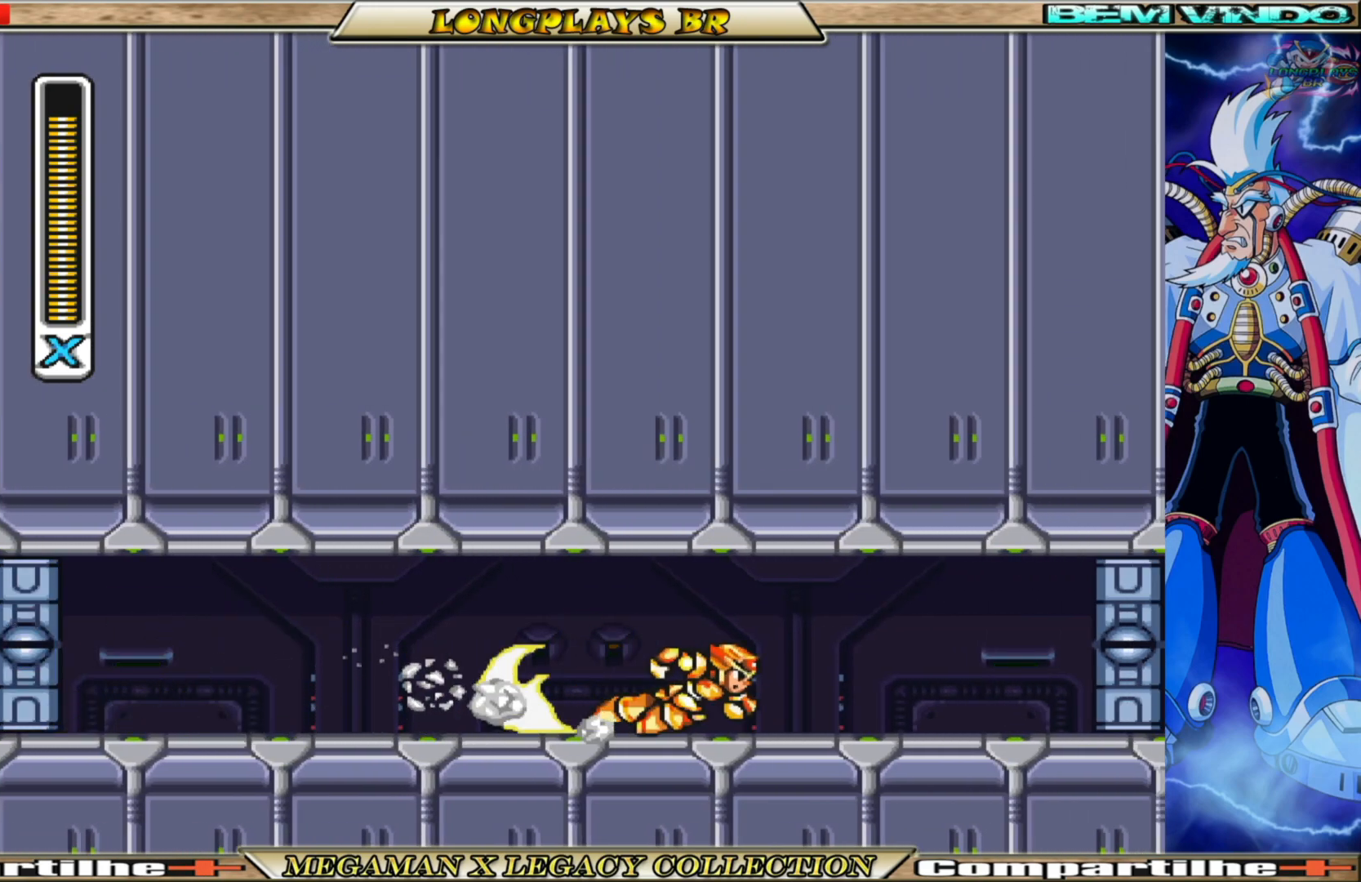
{"buttons": ["B", "DPAD_RIGHT"], "left_stick": "center", "right_stick": "center", "events": [[283, "A", "down"], [483, "A", "up"]]}
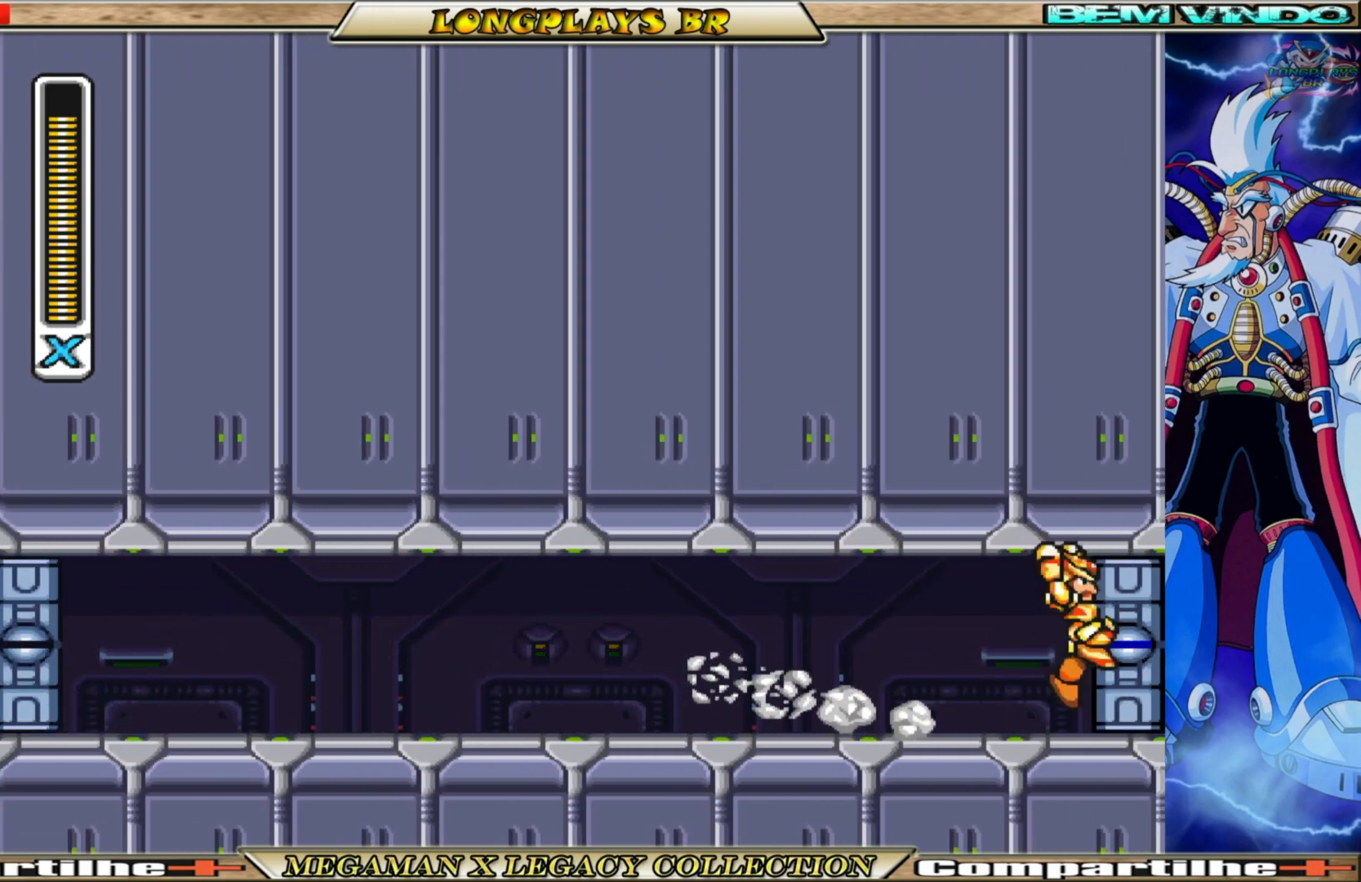
{"buttons": [], "left_stick": "center", "right_stick": "center", "events": [[17, "B", "up"], [250, "DPAD_RIGHT", "up"]]}